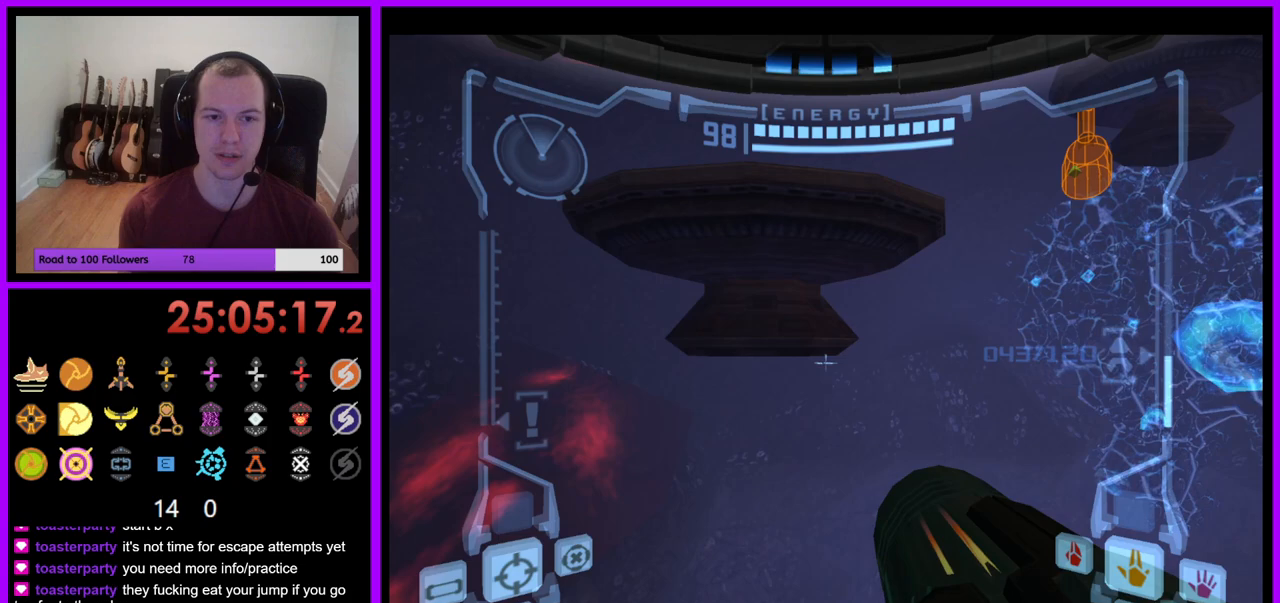
Gameplay with a controller (Nintendo layout); each line is a JSON object with the inputs held at the frame after it. "events" lists button and stick changes between this image and that frame as [ms after this image, input, new state], when the widget could be followed in between. Not read: L3 R1 R3 START.
{"buttons": ["L1"], "left_stick": "up", "right_stick": "center", "events": [[133, "left_stick", "up"], [333, "B", "down"], [483, "B", "up"]]}
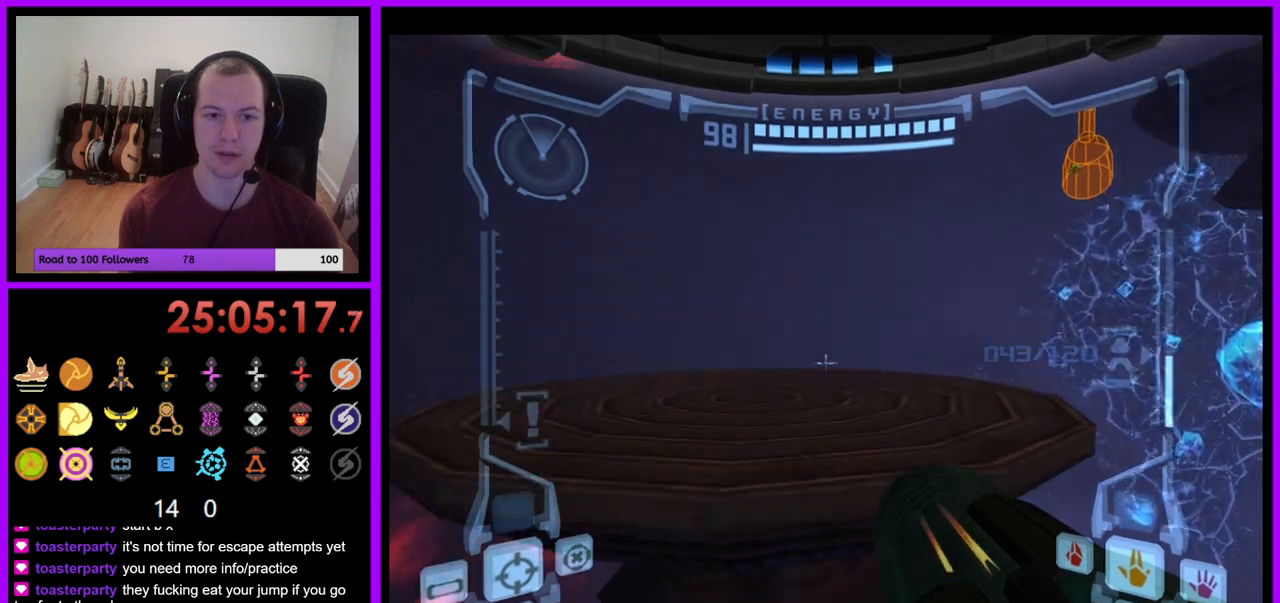
{"buttons": ["L1"], "left_stick": "up", "right_stick": "center", "events": [[167, "left_stick", "up-left"], [317, "left_stick", "up"]]}
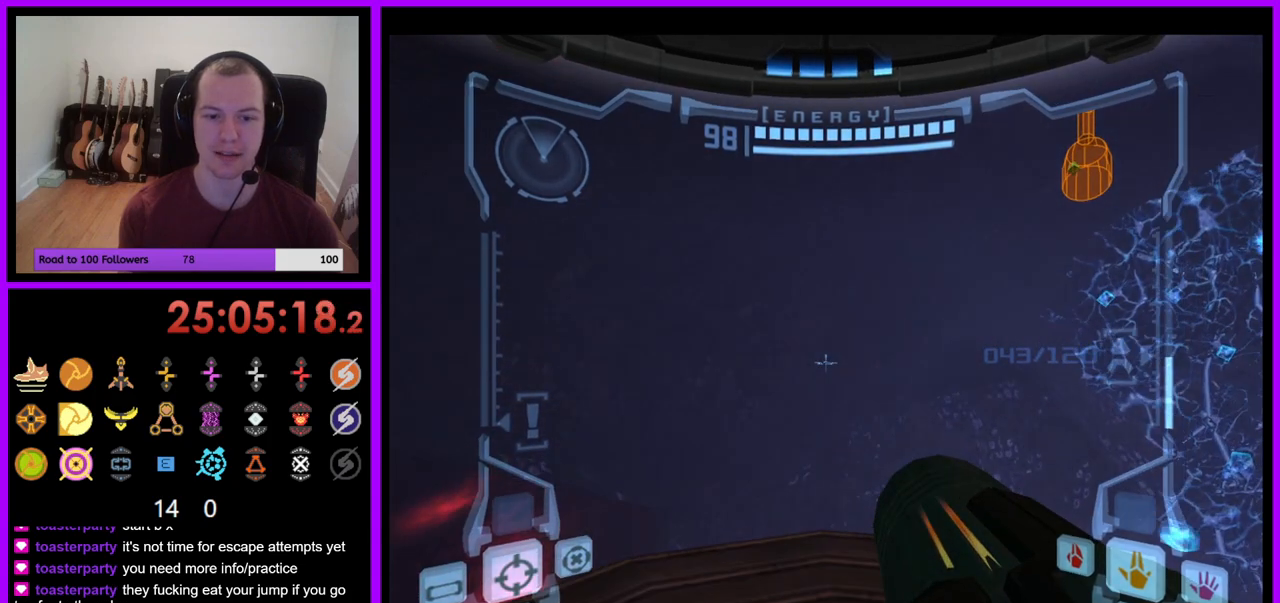
{"buttons": [], "left_stick": "right", "right_stick": "center", "events": [[117, "L1", "up"], [183, "left_stick", "right"]]}
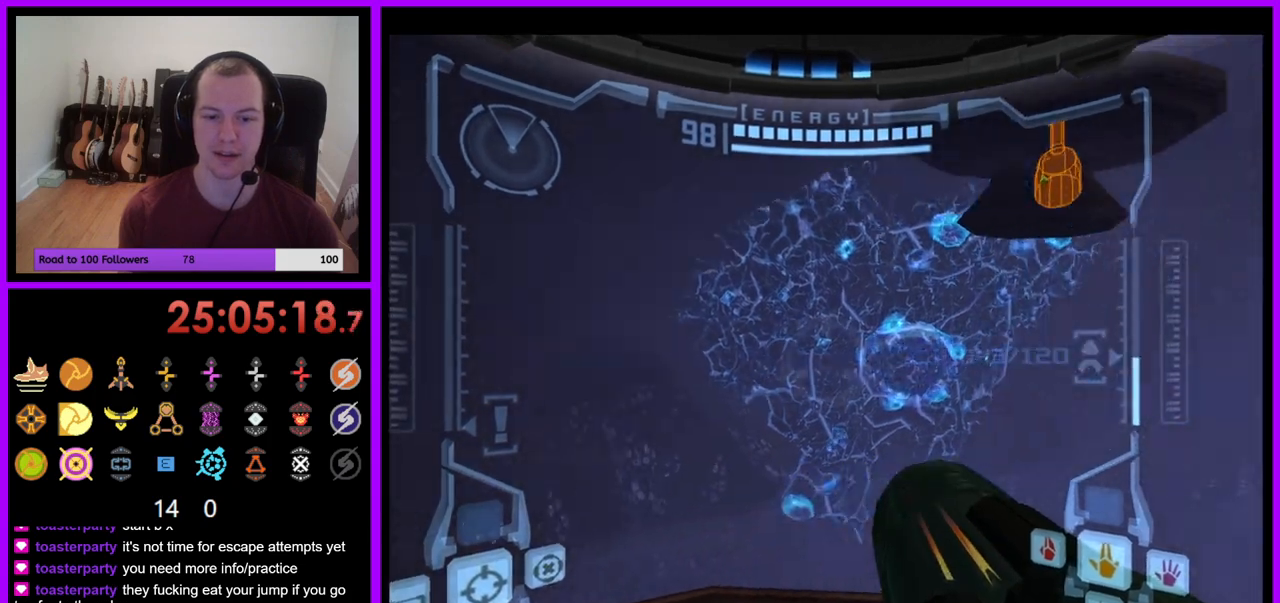
{"buttons": ["L1"], "left_stick": "center", "right_stick": "center", "events": [[50, "left_stick", "up-right"], [200, "left_stick", "up"], [300, "L1", "down"], [300, "left_stick", "center"]]}
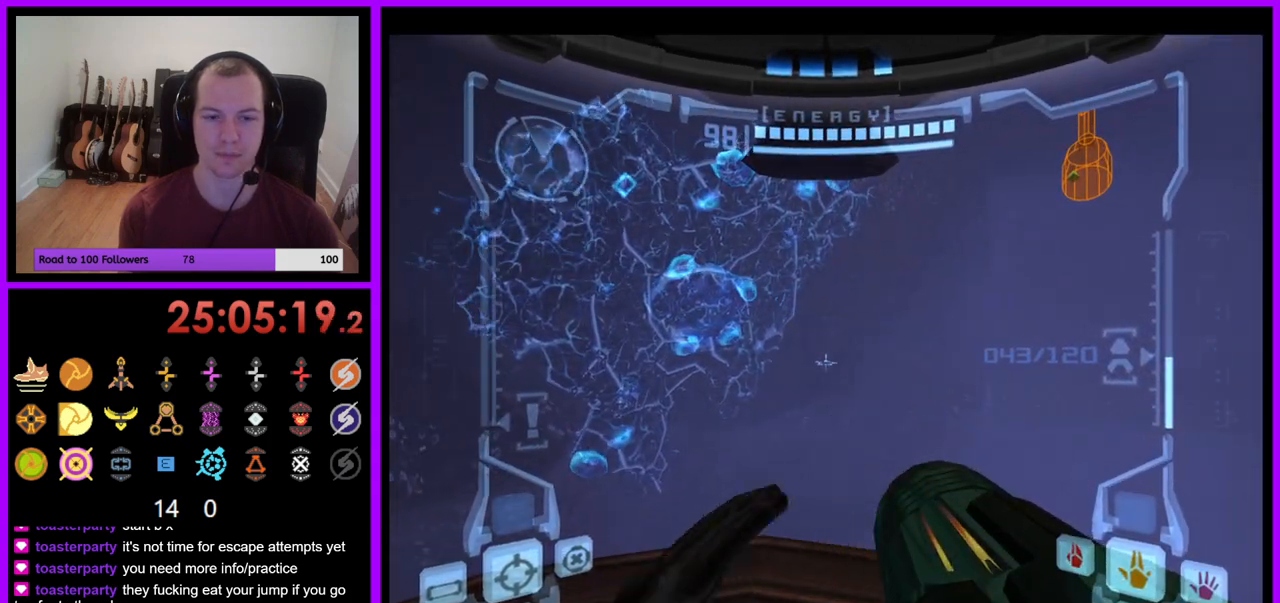
{"buttons": ["L1"], "left_stick": "up", "right_stick": "center", "events": [[17, "left_stick", "up"], [150, "B", "down"], [283, "B", "up"]]}
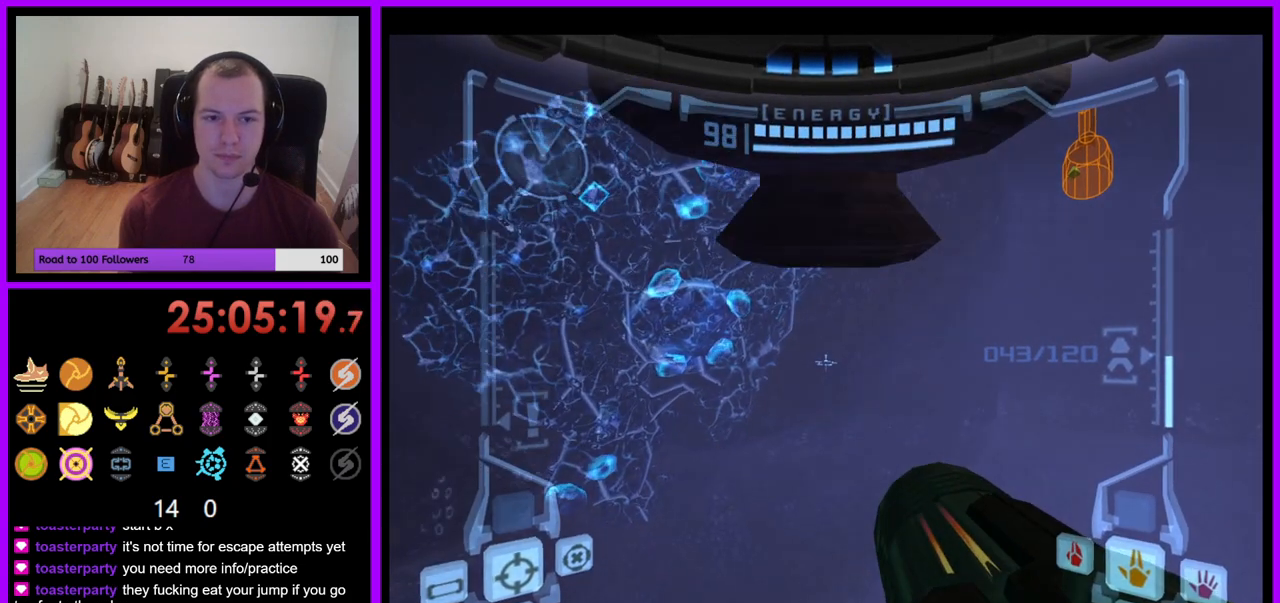
{"buttons": ["B", "L1"], "left_stick": "down", "right_stick": "center", "events": [[433, "left_stick", "center"], [450, "B", "down"], [483, "left_stick", "down"]]}
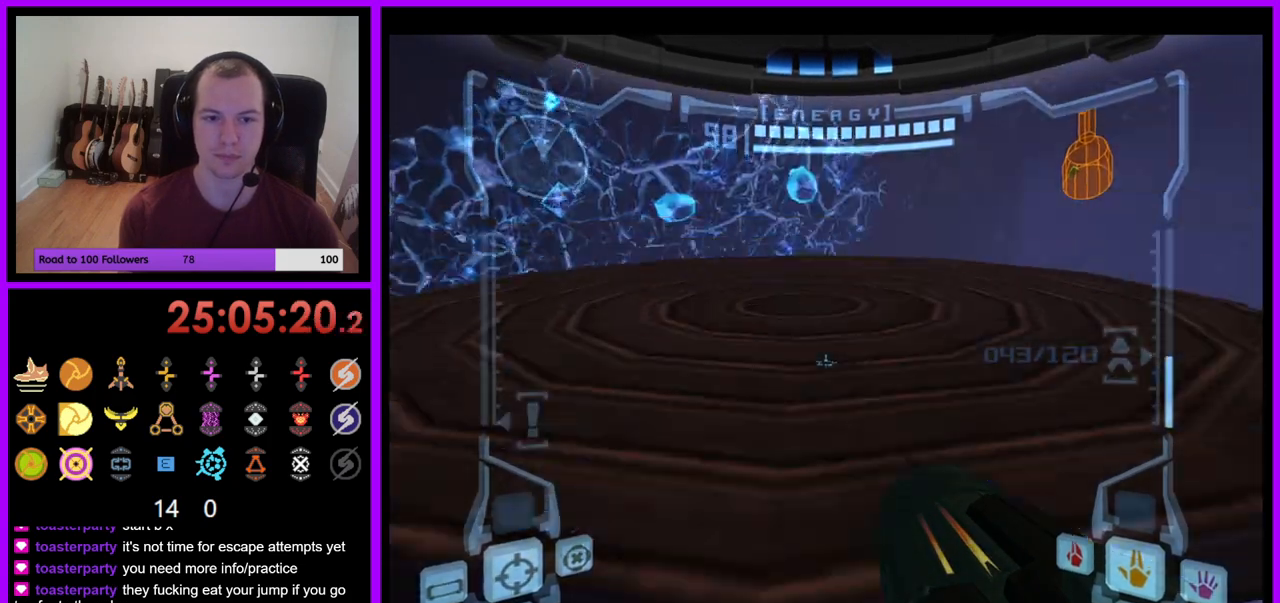
{"buttons": ["L1"], "left_stick": "up-left", "right_stick": "center", "events": [[67, "B", "up"], [250, "left_stick", "center"], [333, "left_stick", "up"], [400, "left_stick", "up-left"]]}
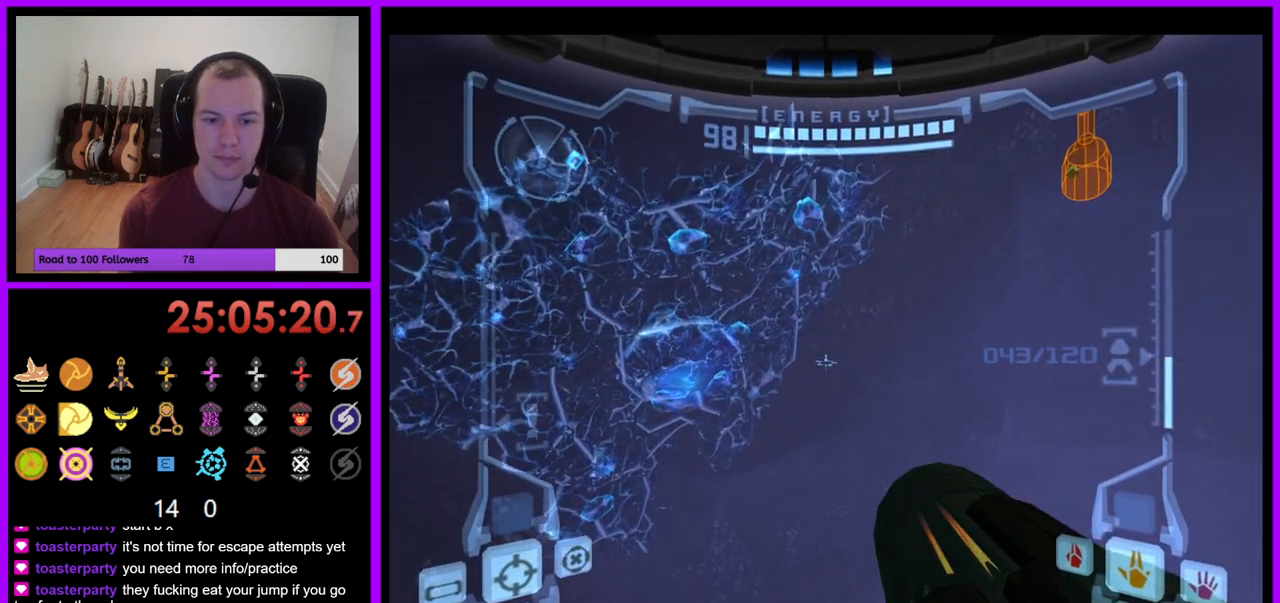
{"buttons": ["L1"], "left_stick": "center", "right_stick": "center", "events": [[17, "left_stick", "center"], [367, "left_stick", "down-left"], [483, "left_stick", "center"]]}
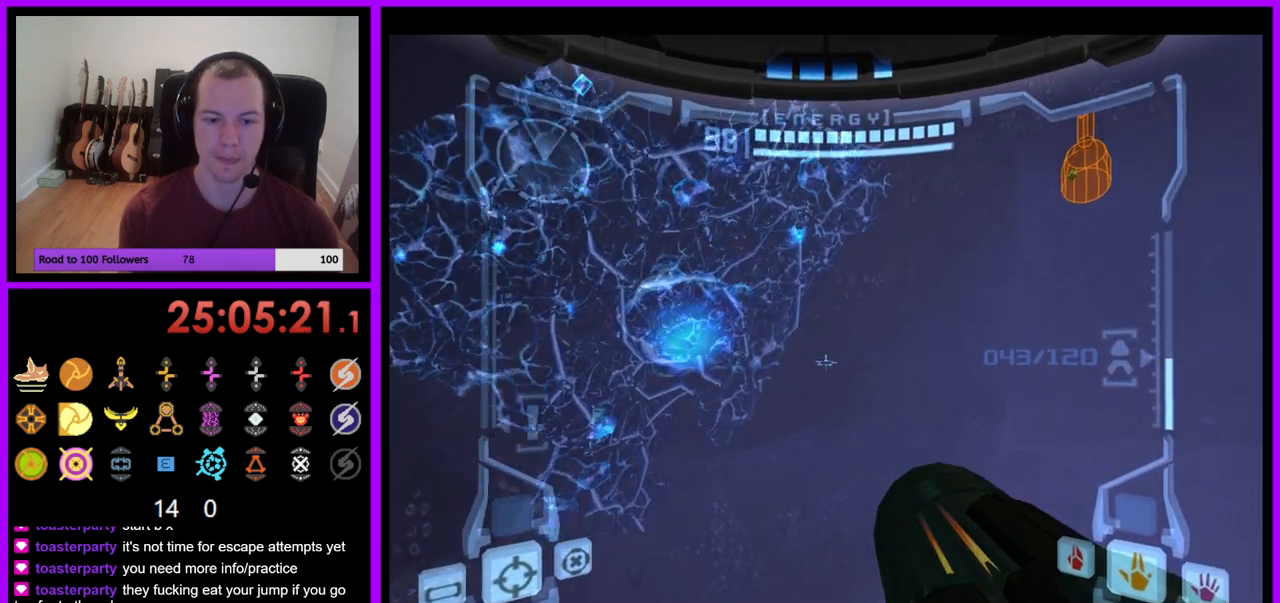
{"buttons": ["L1"], "left_stick": "center", "right_stick": "center", "events": []}
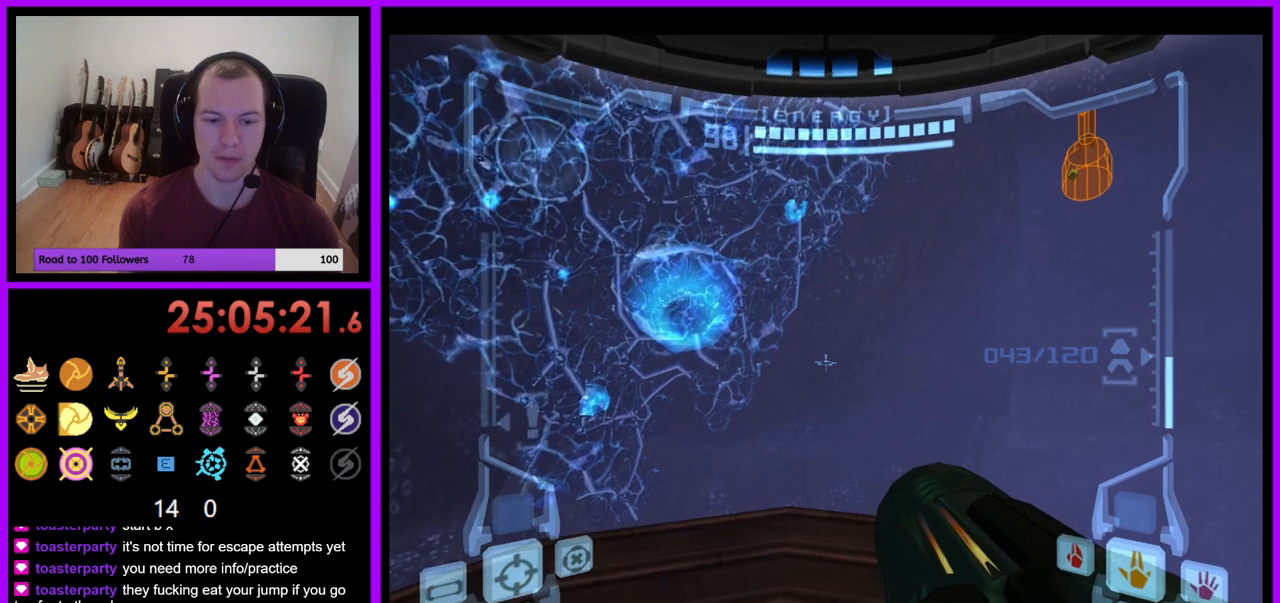
{"buttons": [], "left_stick": "center", "right_stick": "center", "events": [[117, "left_stick", "up-left"], [233, "left_stick", "center"], [417, "L1", "up"]]}
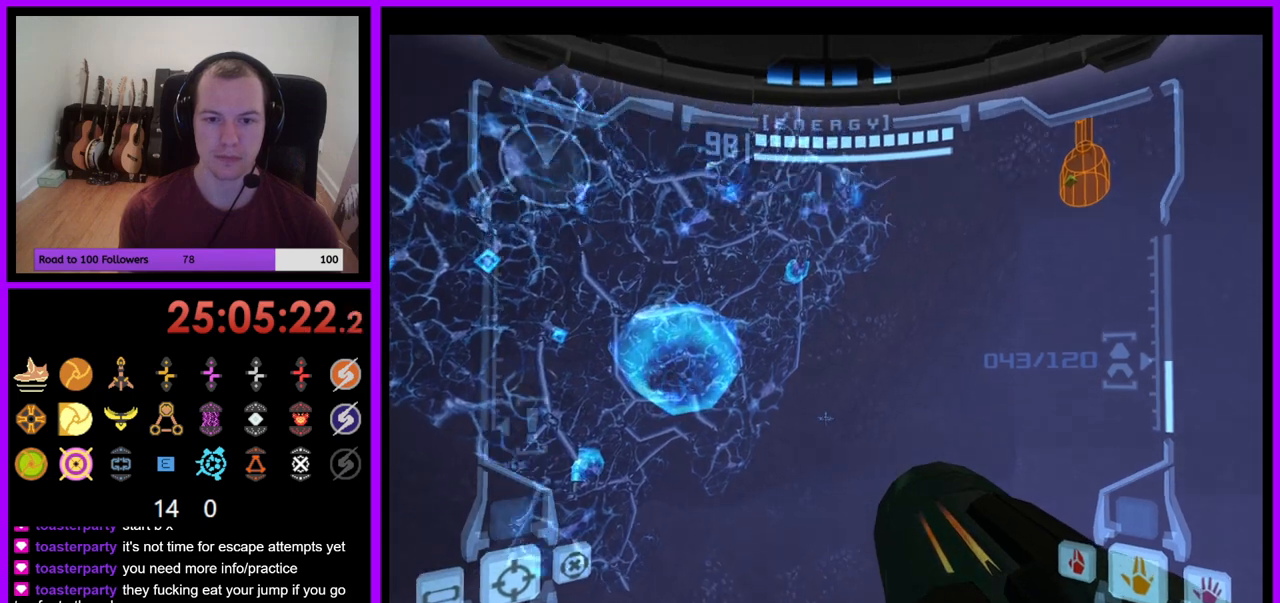
{"buttons": [], "left_stick": "right", "right_stick": "center", "events": [[133, "A", "down"], [200, "A", "up"], [250, "left_stick", "right"]]}
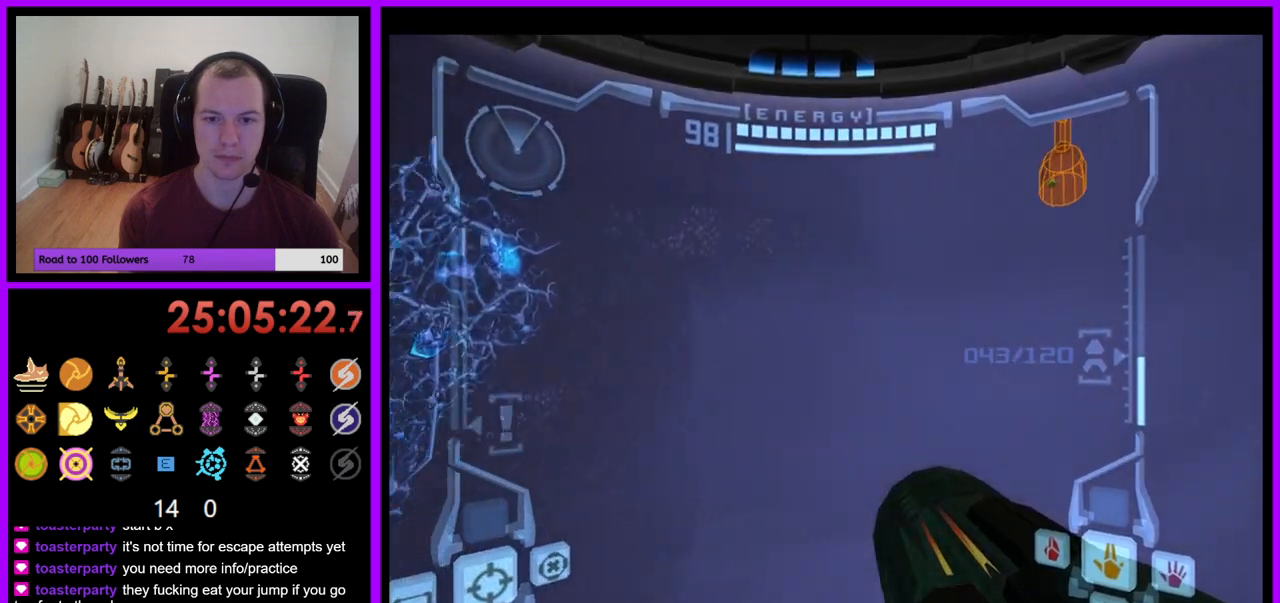
{"buttons": [], "left_stick": "center", "right_stick": "center", "events": [[317, "A", "down"], [350, "left_stick", "center"], [367, "right_stick", "up-right"], [467, "A", "up"], [467, "right_stick", "center"]]}
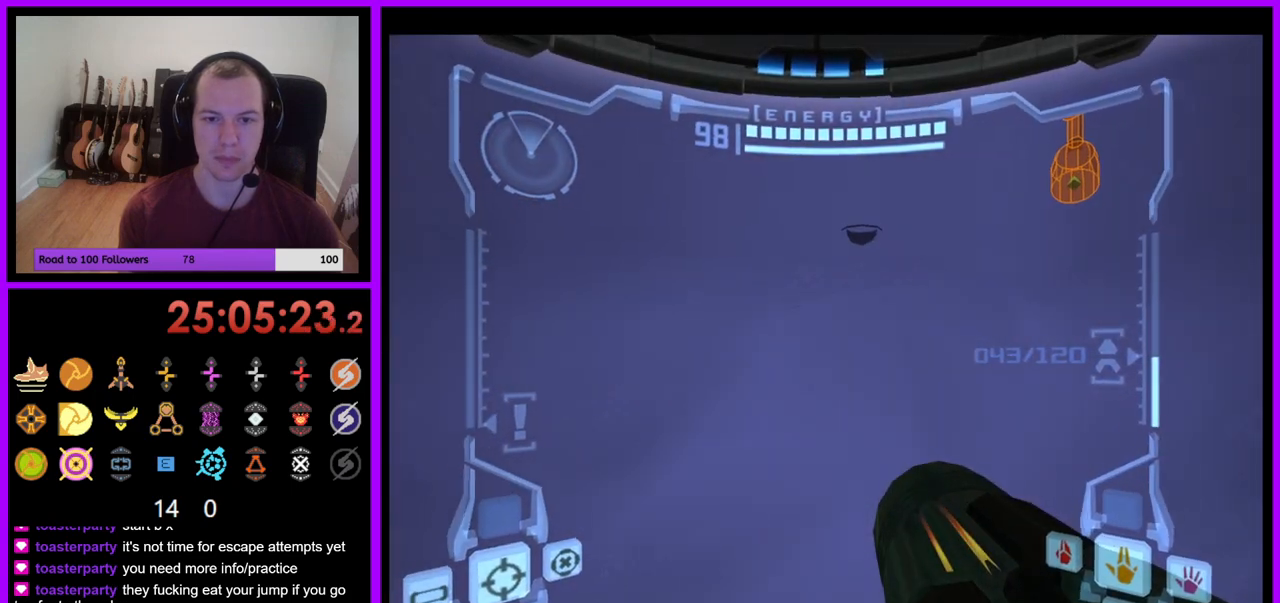
{"buttons": [], "left_stick": "up", "right_stick": "center", "events": [[267, "left_stick", "right"], [433, "left_stick", "up"]]}
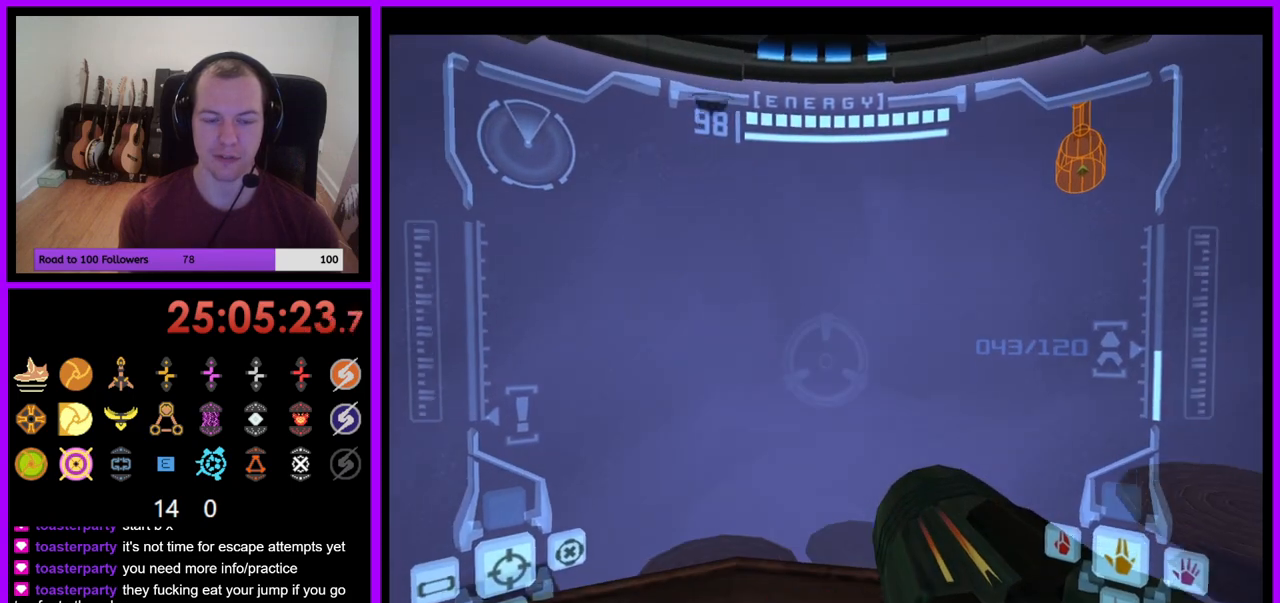
{"buttons": ["L1"], "left_stick": "center", "right_stick": "center", "events": [[450, "L1", "down"], [450, "left_stick", "center"]]}
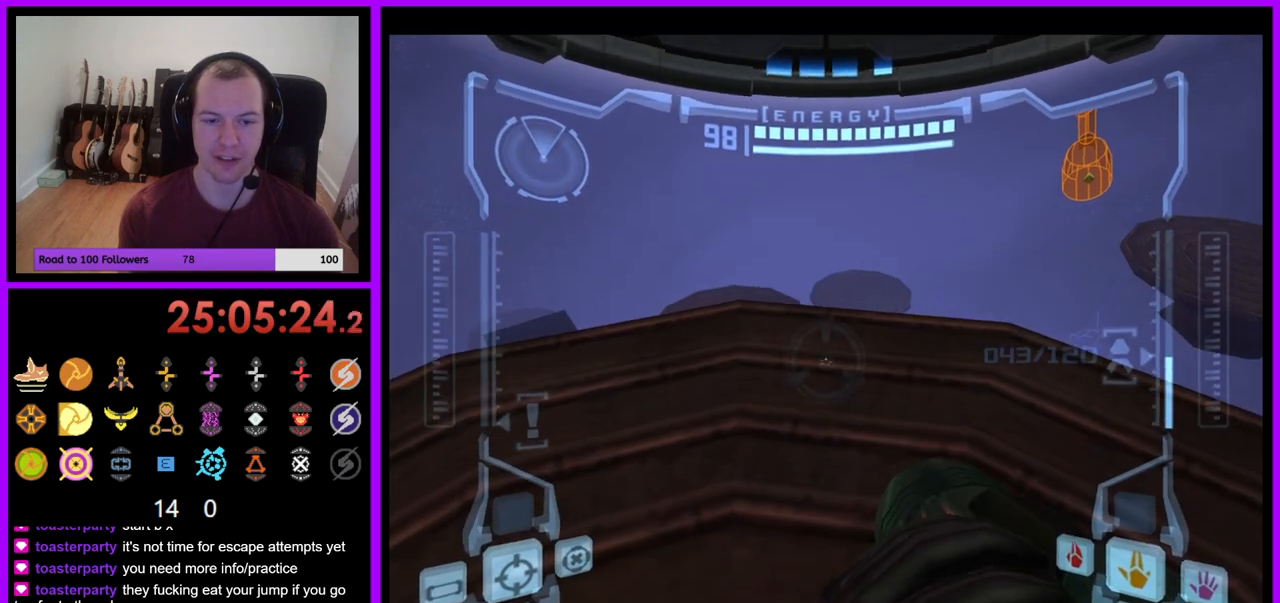
{"buttons": ["L1"], "left_stick": "center", "right_stick": "center", "events": [[100, "left_stick", "left"], [200, "left_stick", "center"]]}
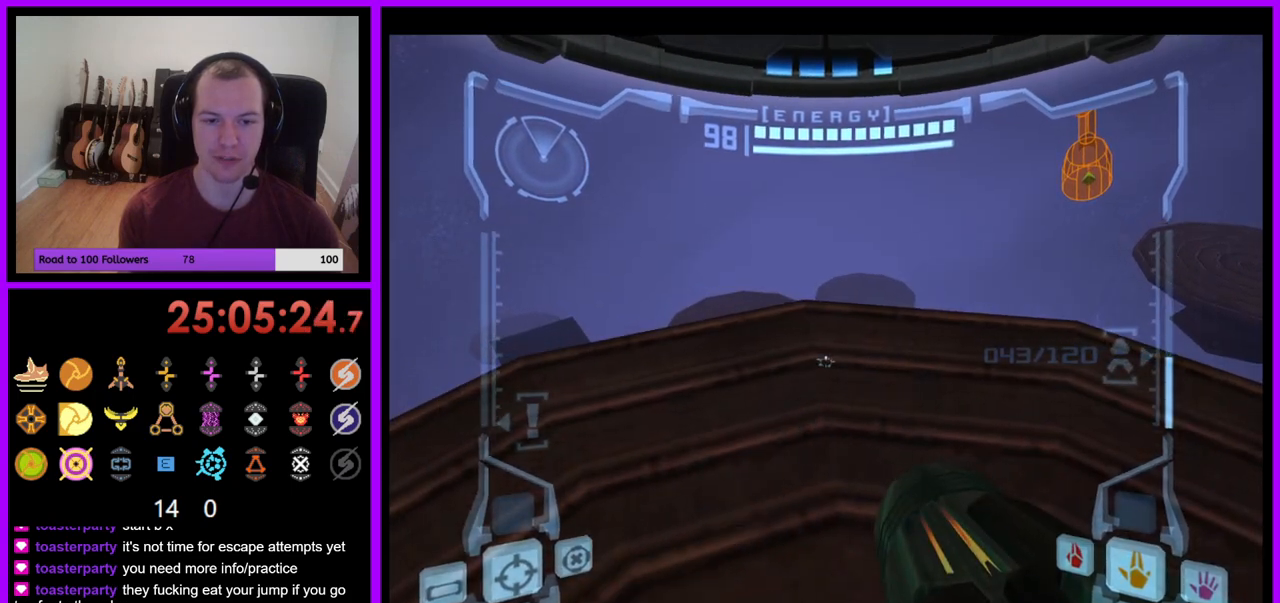
{"buttons": [], "left_stick": "center", "right_stick": "center", "events": [[17, "L1", "up"]]}
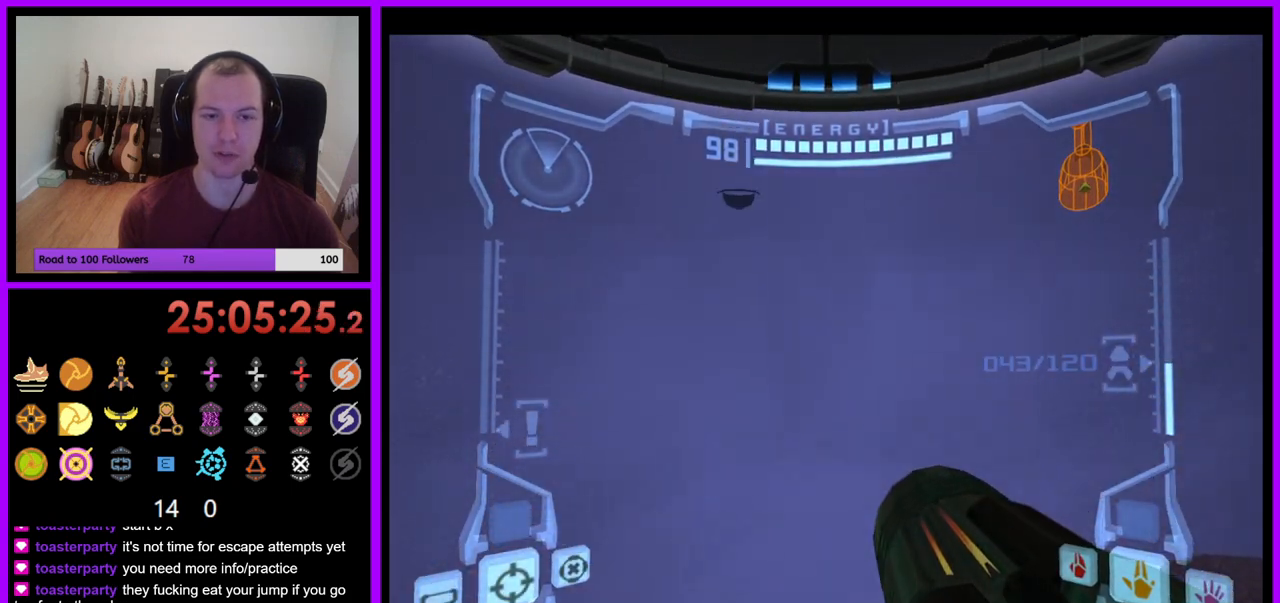
{"buttons": [], "left_stick": "center", "right_stick": "center", "events": []}
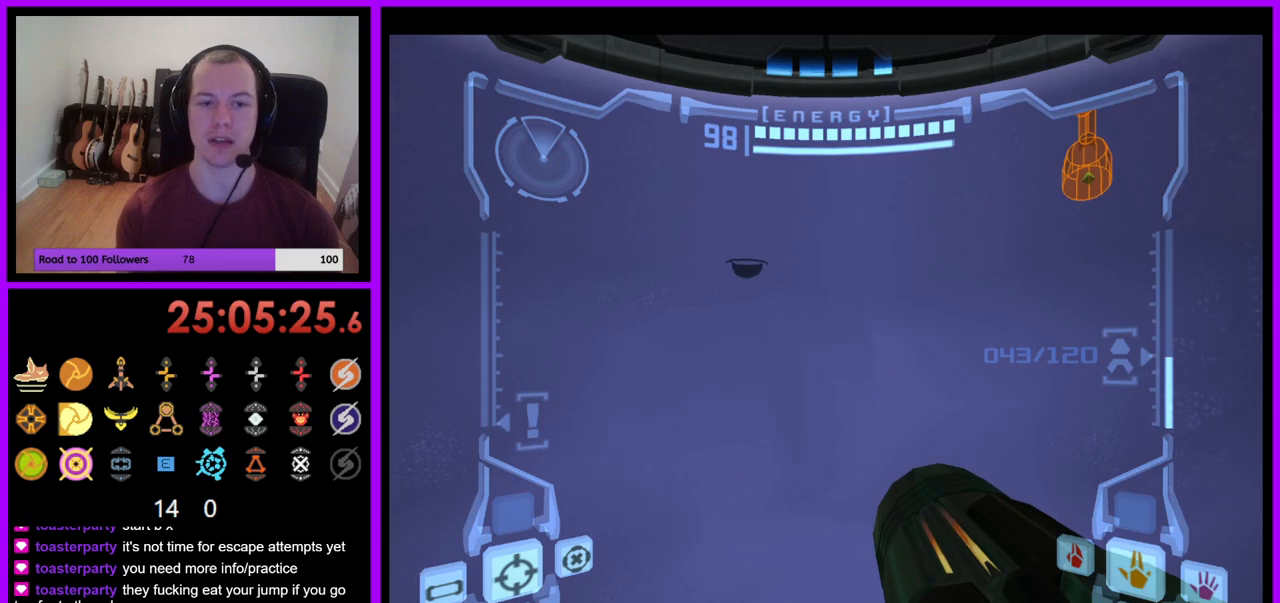
{"buttons": [], "left_stick": "right", "right_stick": "center", "events": [[17, "left_stick", "left"], [133, "left_stick", "center"], [483, "left_stick", "right"]]}
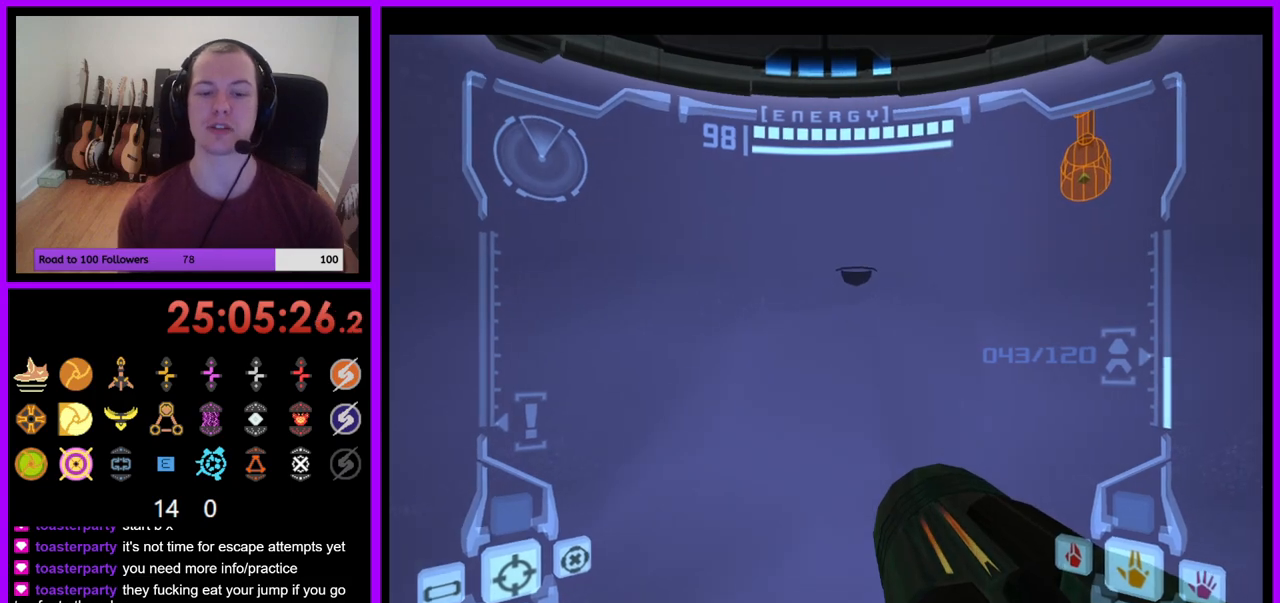
{"buttons": [], "left_stick": "center", "right_stick": "center", "events": [[50, "left_stick", "center"]]}
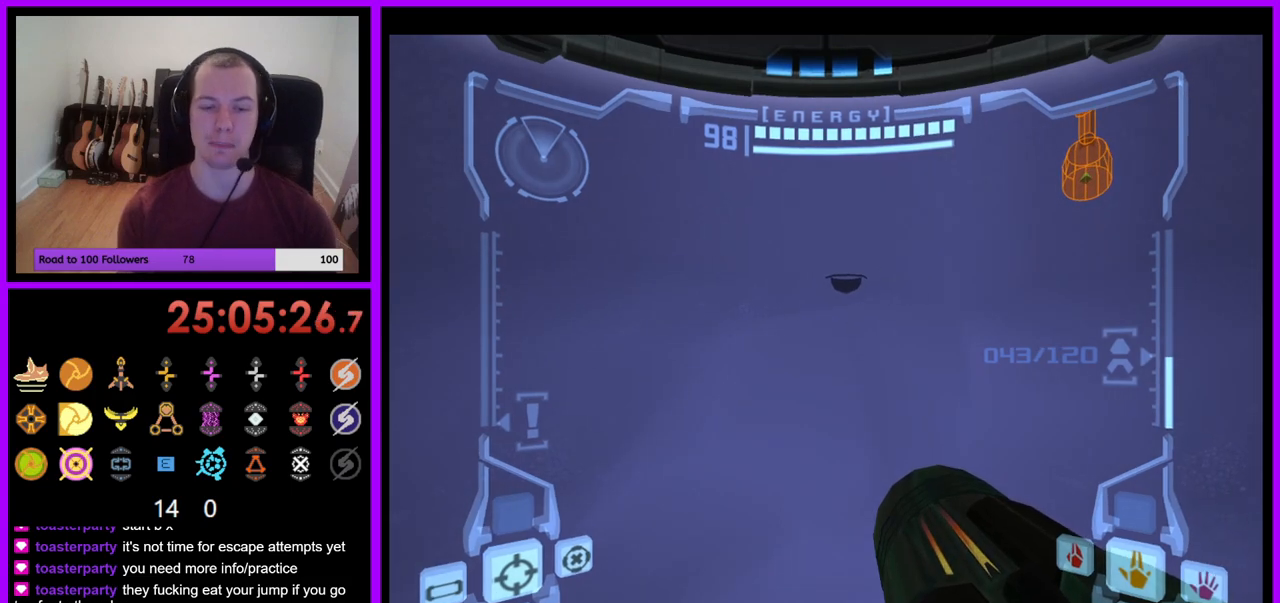
{"buttons": [], "left_stick": "center", "right_stick": "center", "events": []}
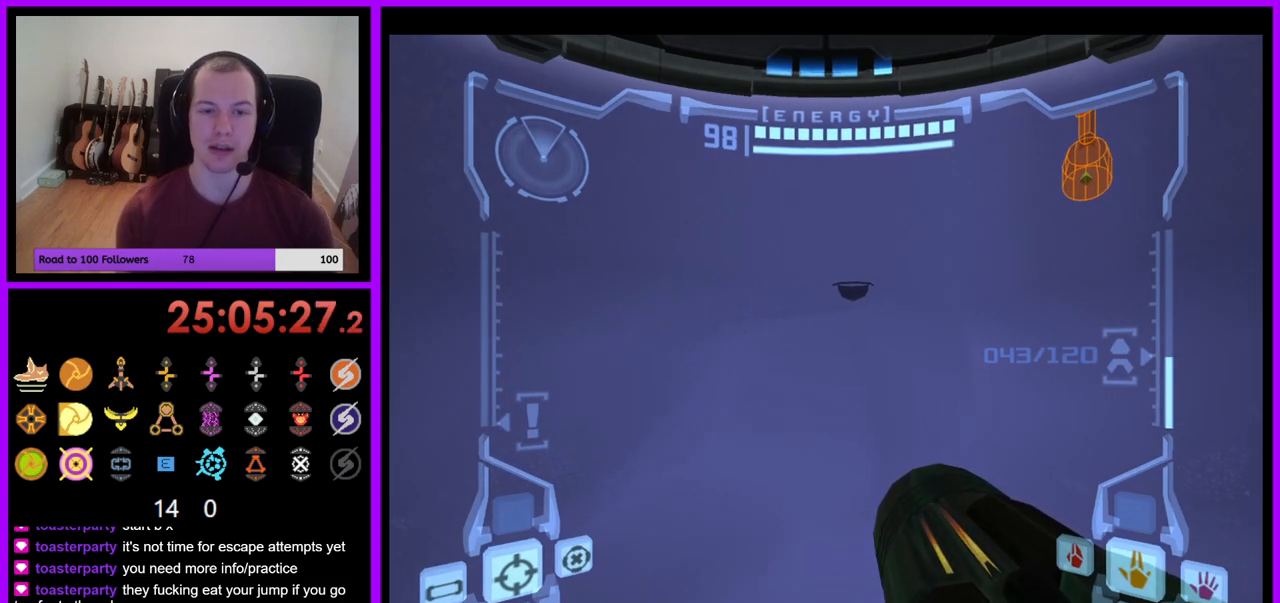
{"buttons": [], "left_stick": "up", "right_stick": "center", "events": [[350, "left_stick", "up"]]}
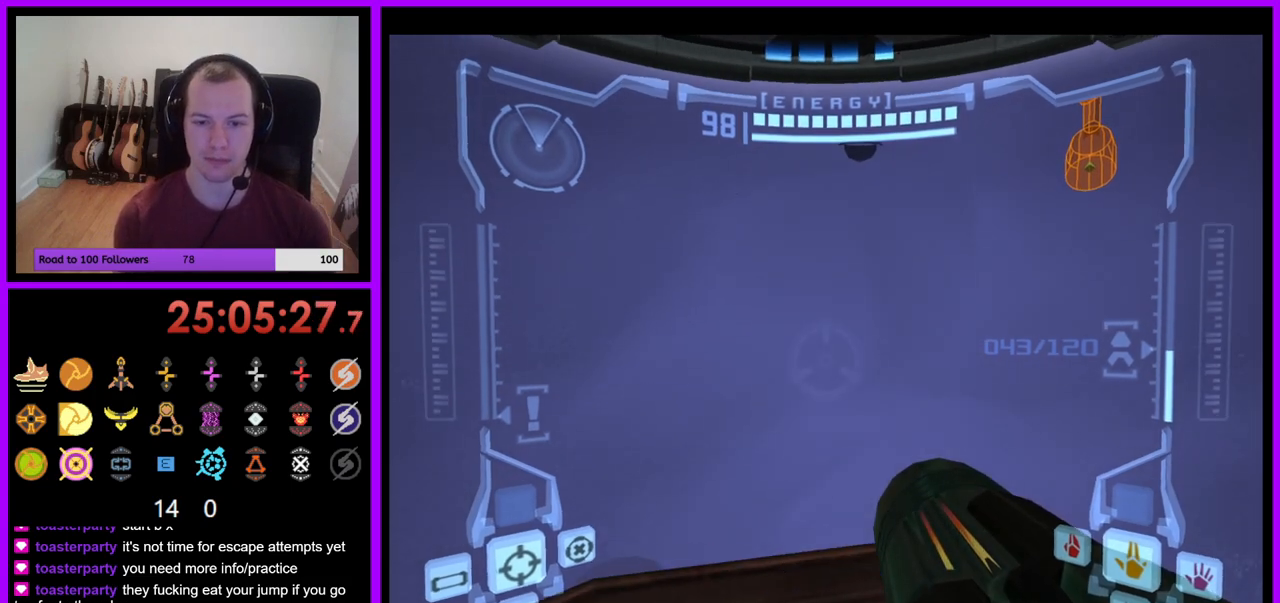
{"buttons": [], "left_stick": "up", "right_stick": "center", "events": [[433, "left_stick", "center"], [483, "left_stick", "up"]]}
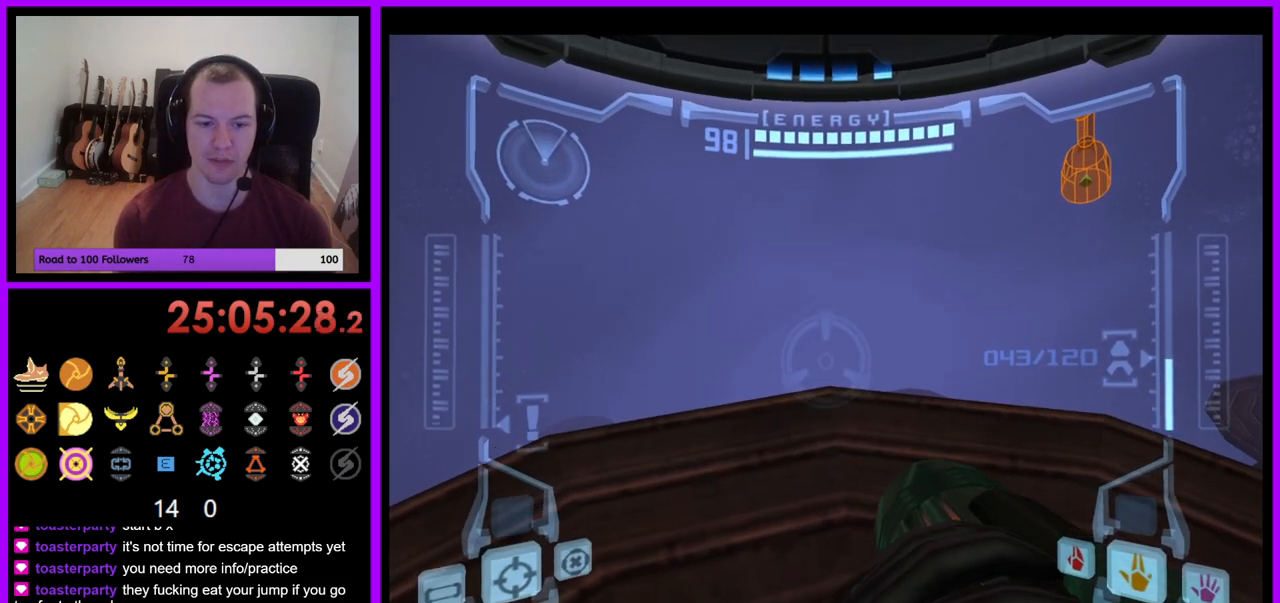
{"buttons": [], "left_stick": "up", "right_stick": "center", "events": [[267, "left_stick", "up-right"], [367, "left_stick", "up"]]}
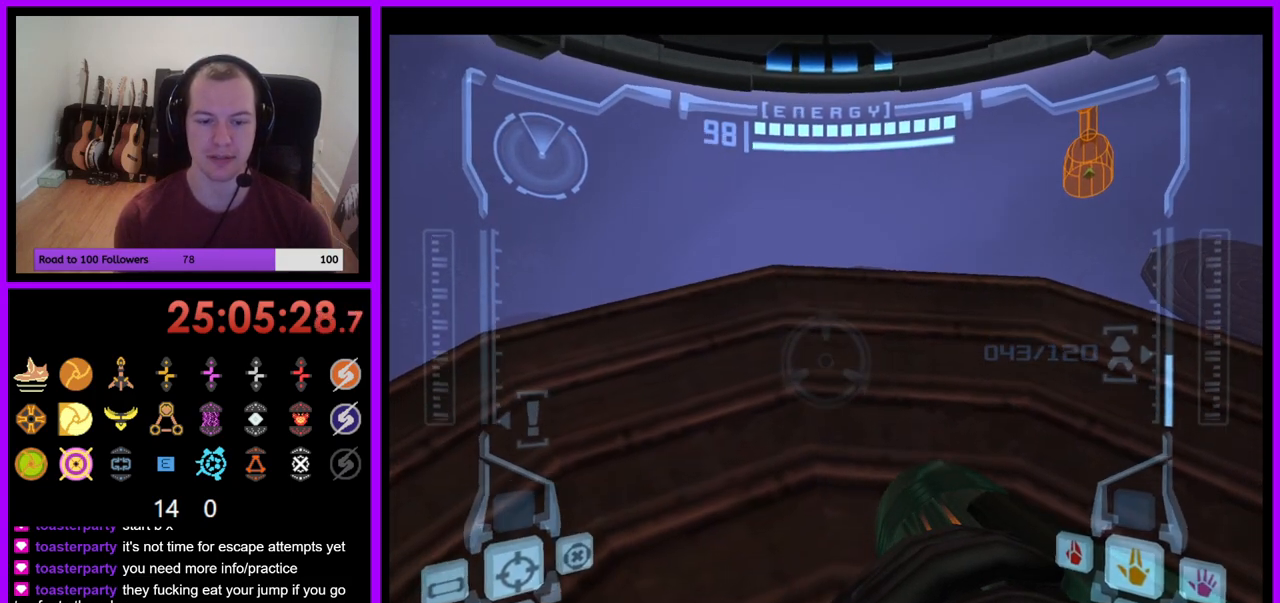
{"buttons": [], "left_stick": "up", "right_stick": "center", "events": [[333, "left_stick", "center"], [483, "left_stick", "up"]]}
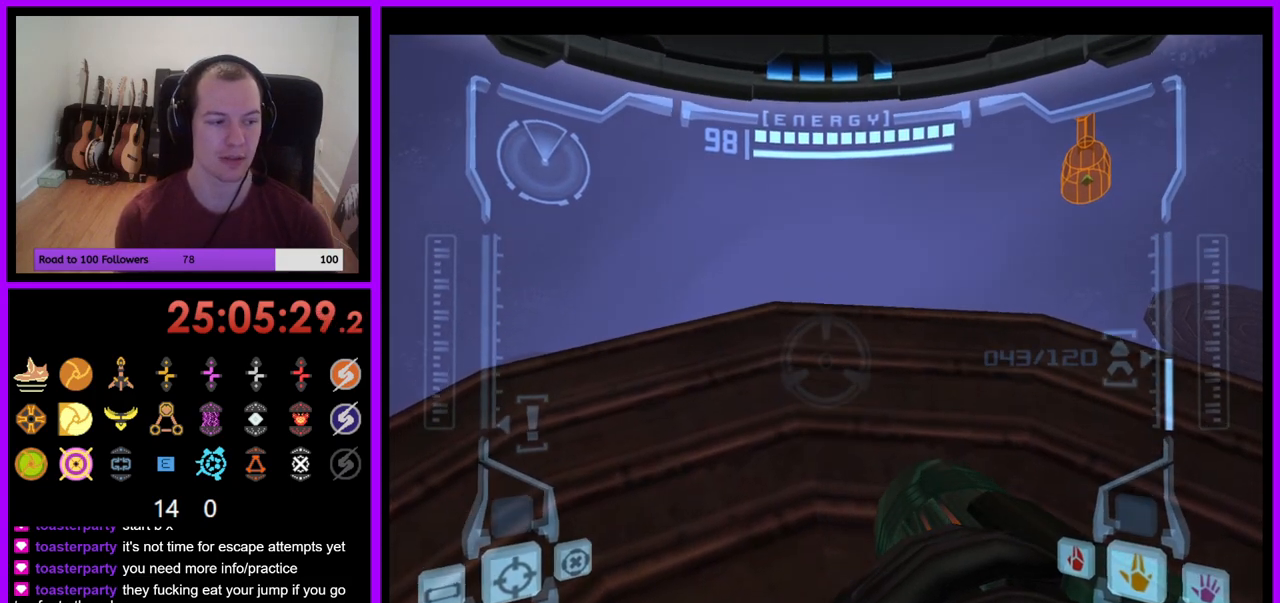
{"buttons": [], "left_stick": "up", "right_stick": "center", "events": []}
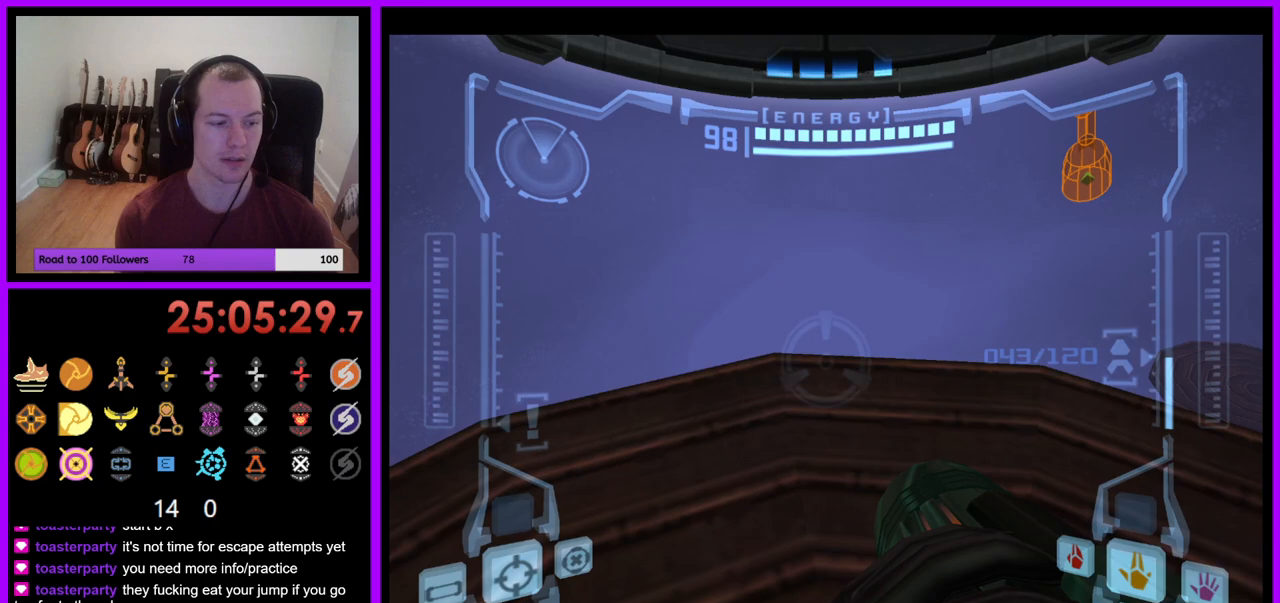
{"buttons": [], "left_stick": "up", "right_stick": "center", "events": []}
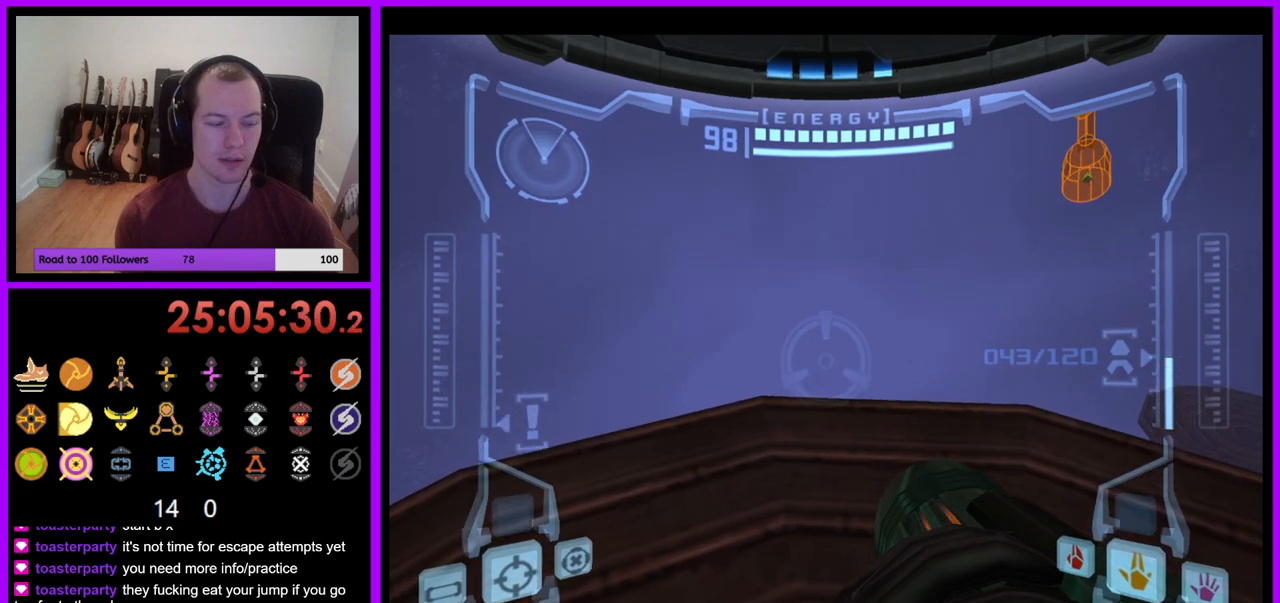
{"buttons": [], "left_stick": "up", "right_stick": "center", "events": []}
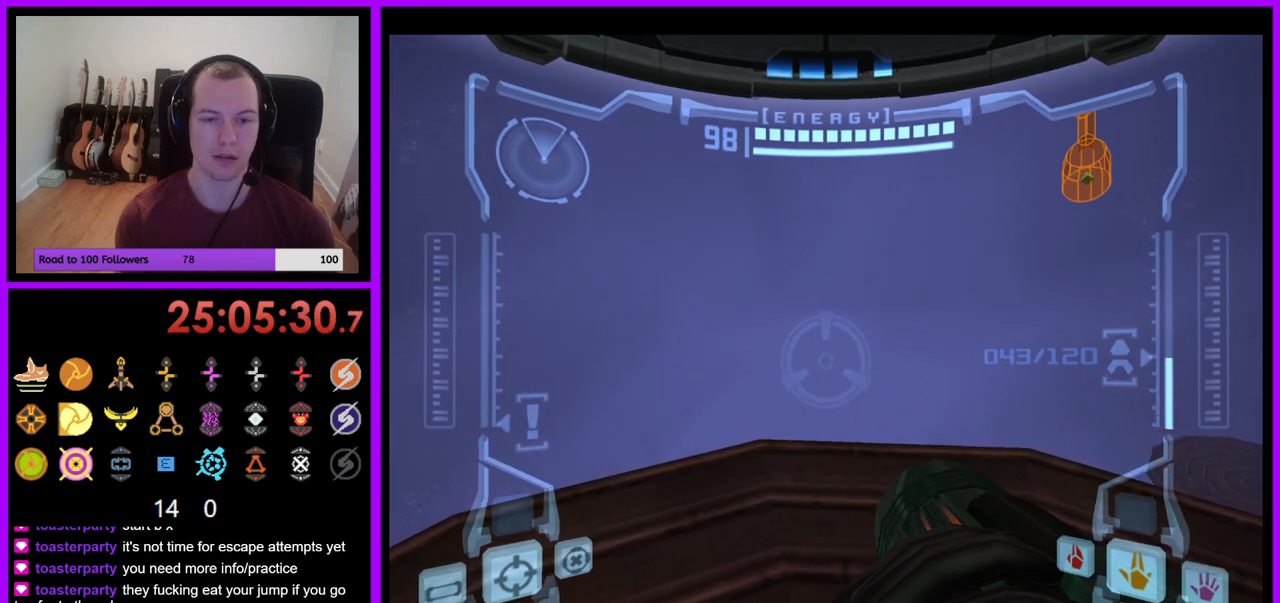
{"buttons": [], "left_stick": "center", "right_stick": "center", "events": [[83, "left_stick", "center"]]}
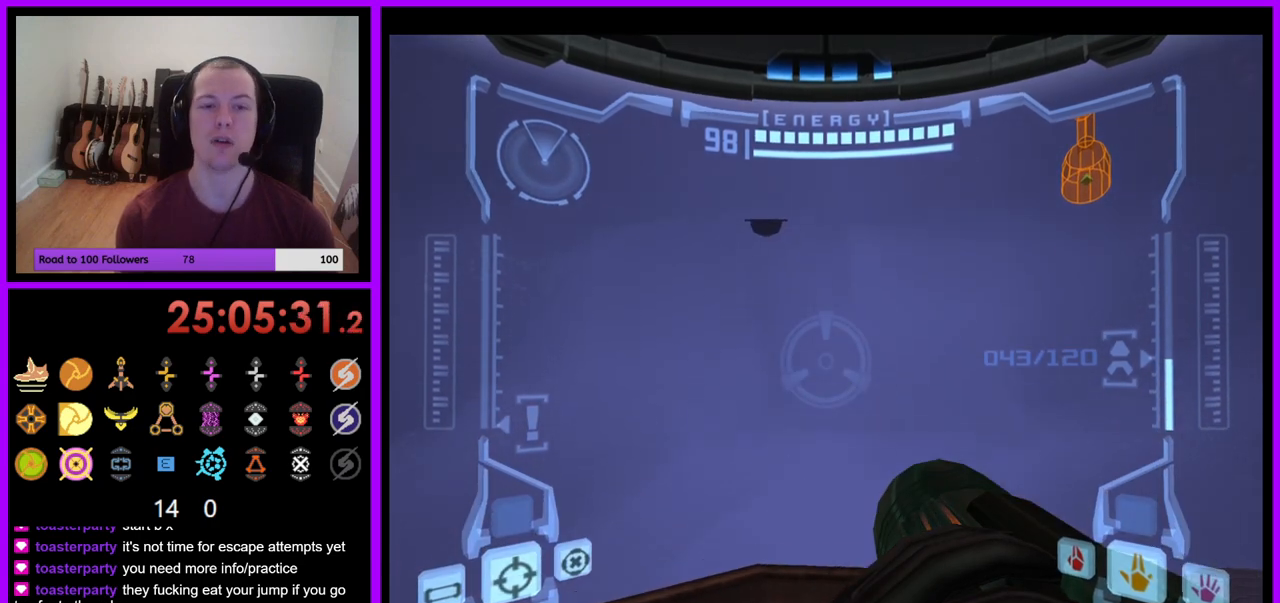
{"buttons": [], "left_stick": "center", "right_stick": "center", "events": []}
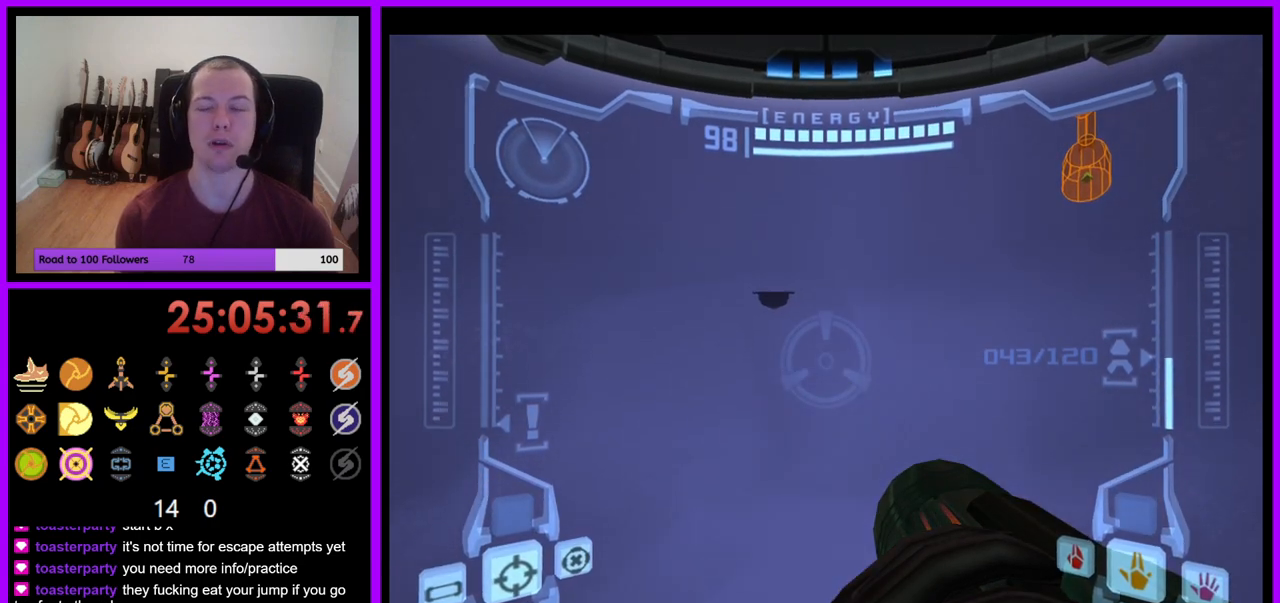
{"buttons": [], "left_stick": "center", "right_stick": "center", "events": []}
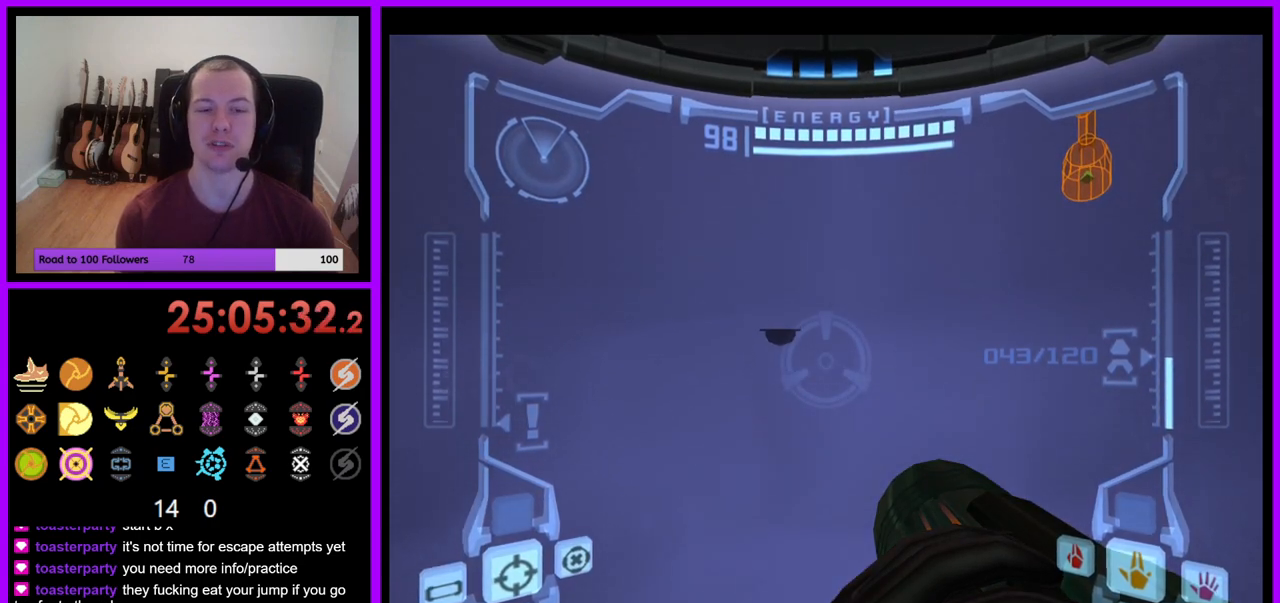
{"buttons": [], "left_stick": "up", "right_stick": "center", "events": [[117, "left_stick", "up"]]}